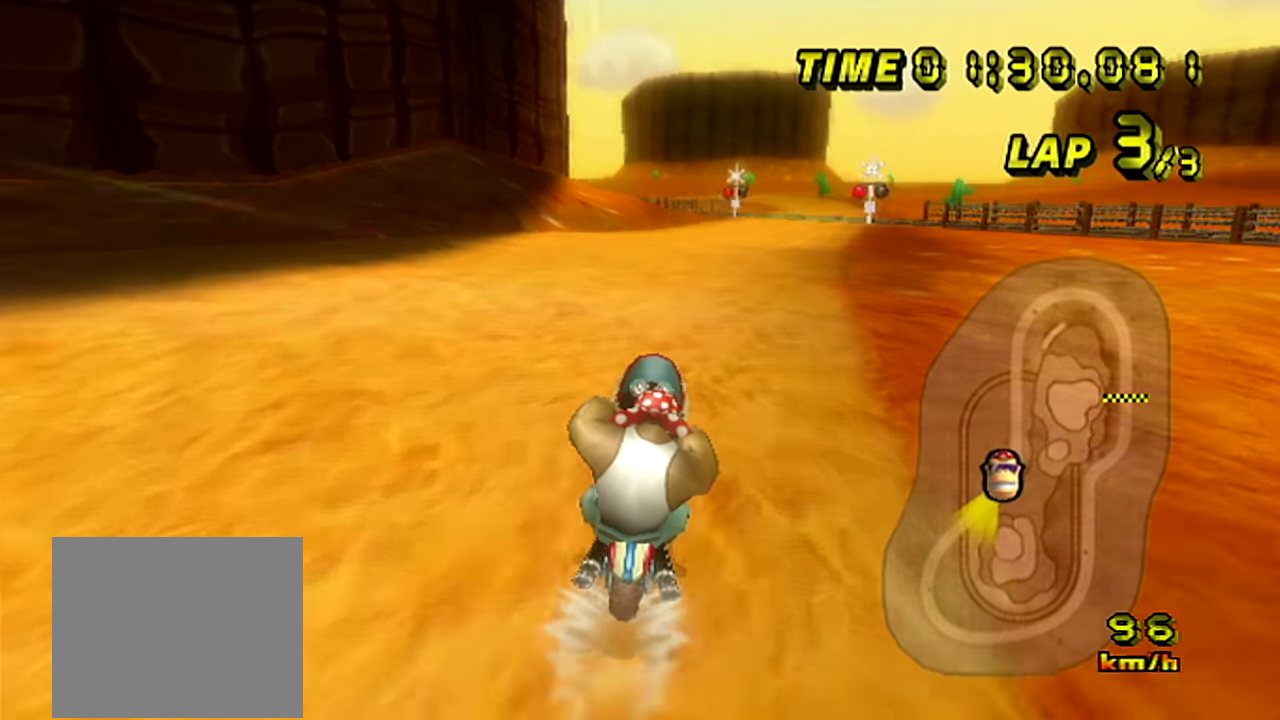
Gameplay with a controller; each line is a JSON object with the inputs held at the frame after it. "events" lists button and stick changes between this image and that frame as [ms after this image, input, new state], when the widget could be followed in between. Not read: A L3 R3.
{"buttons": [], "left_stick": "up-right", "events": [[84, "left_stick", "down-left"], [184, "left_stick", "up-right"]]}
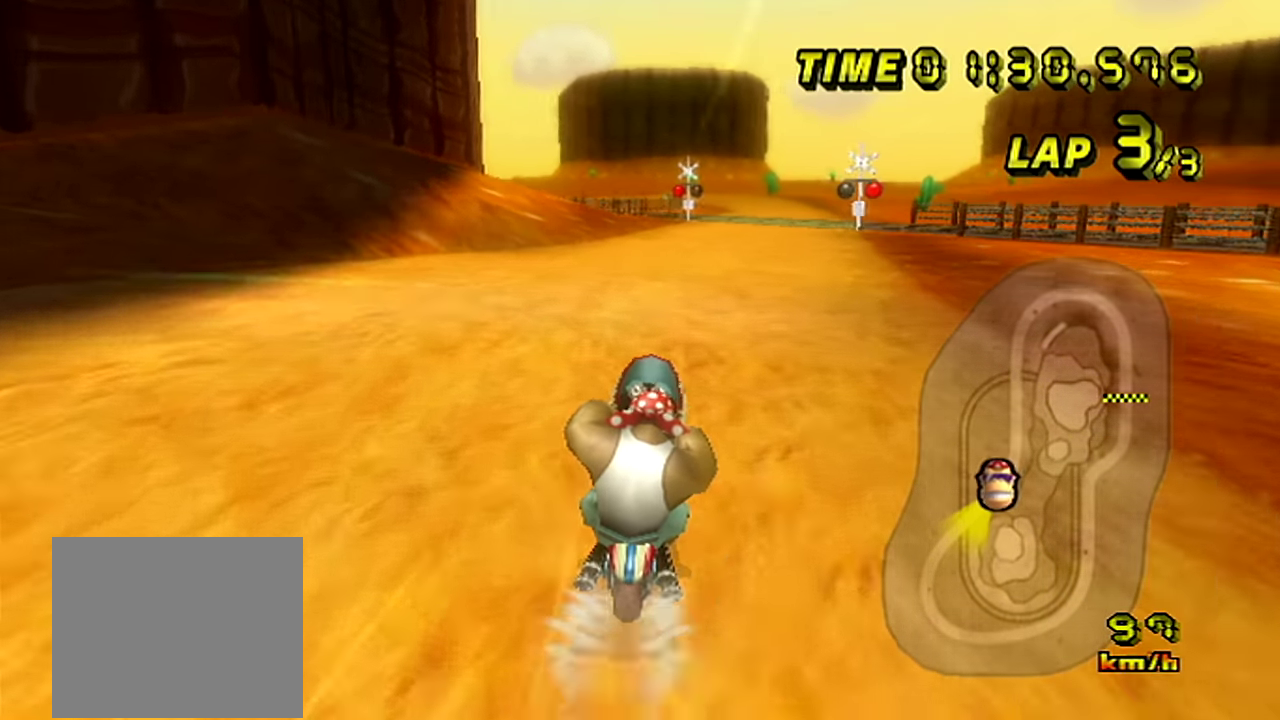
{"buttons": [], "left_stick": "right", "events": [[16, "left_stick", "down-left"], [66, "left_stick", "up-right"], [166, "left_stick", "right"], [233, "left_stick", "up-right"], [317, "left_stick", "right"], [367, "left_stick", "up-right"], [450, "left_stick", "right"]]}
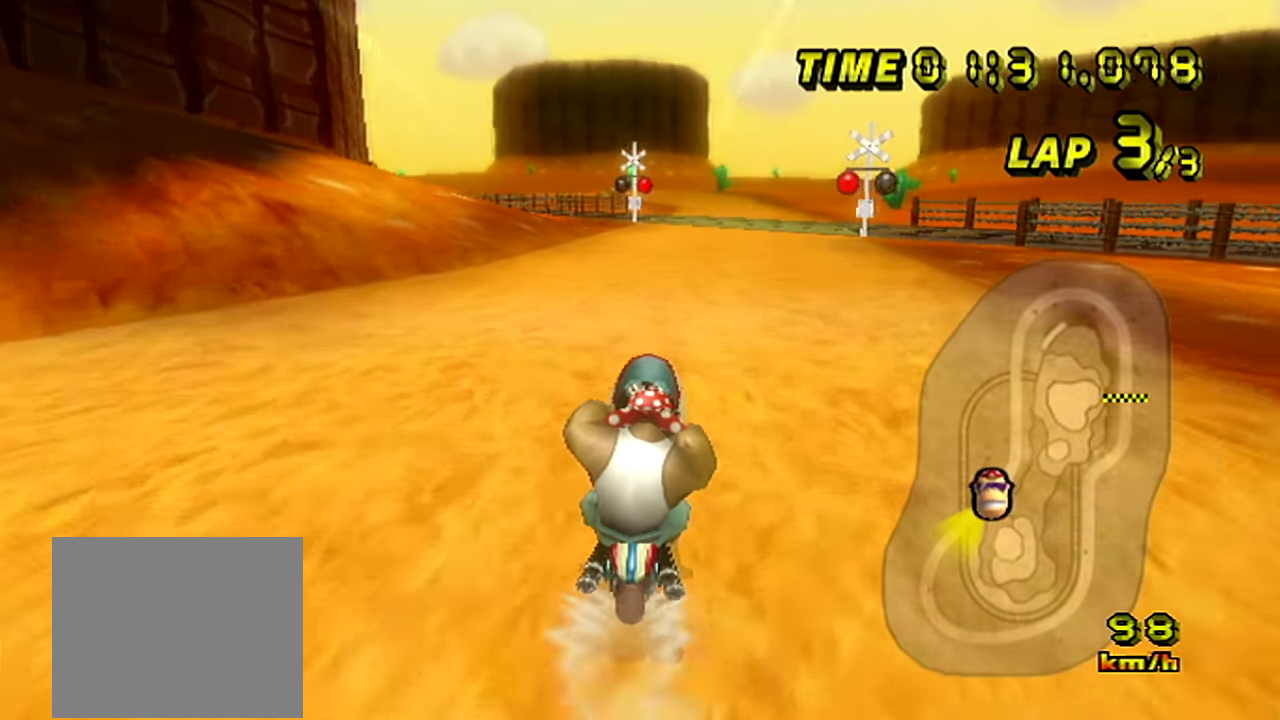
{"buttons": [], "left_stick": "center", "events": [[67, "left_stick", "center"], [400, "left_stick", "left"], [451, "left_stick", "center"]]}
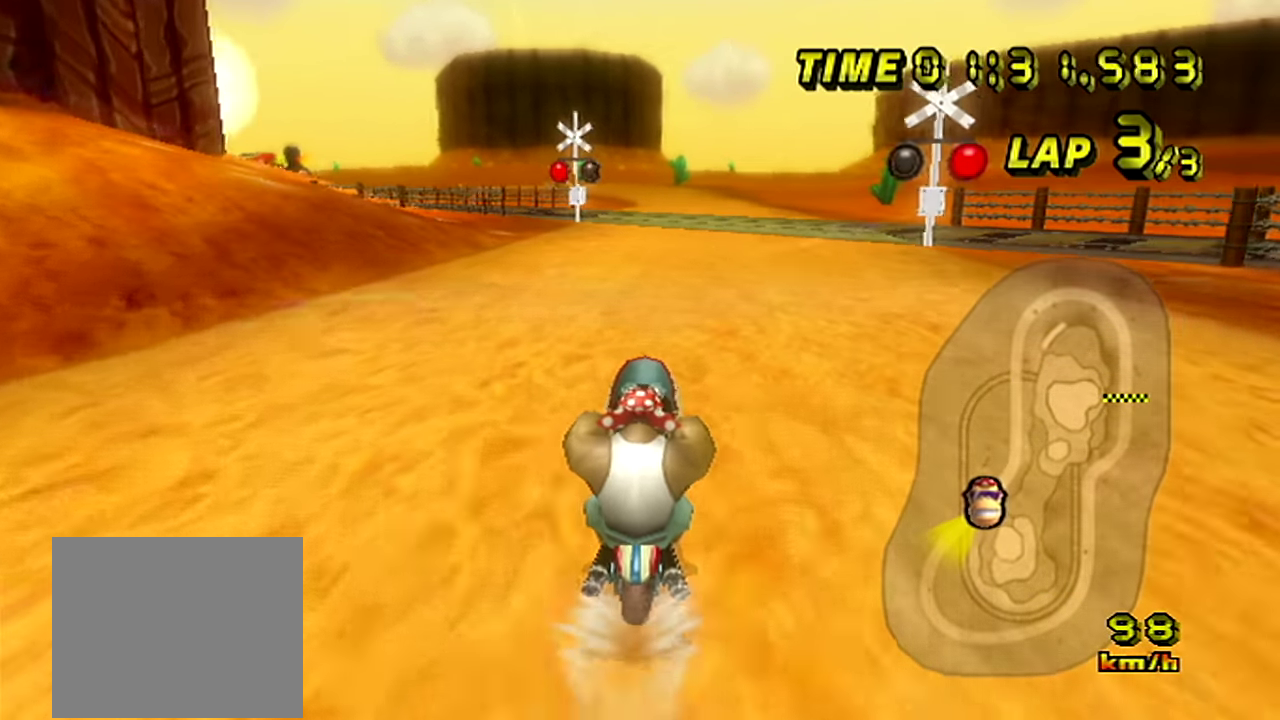
{"buttons": [], "left_stick": "center", "events": []}
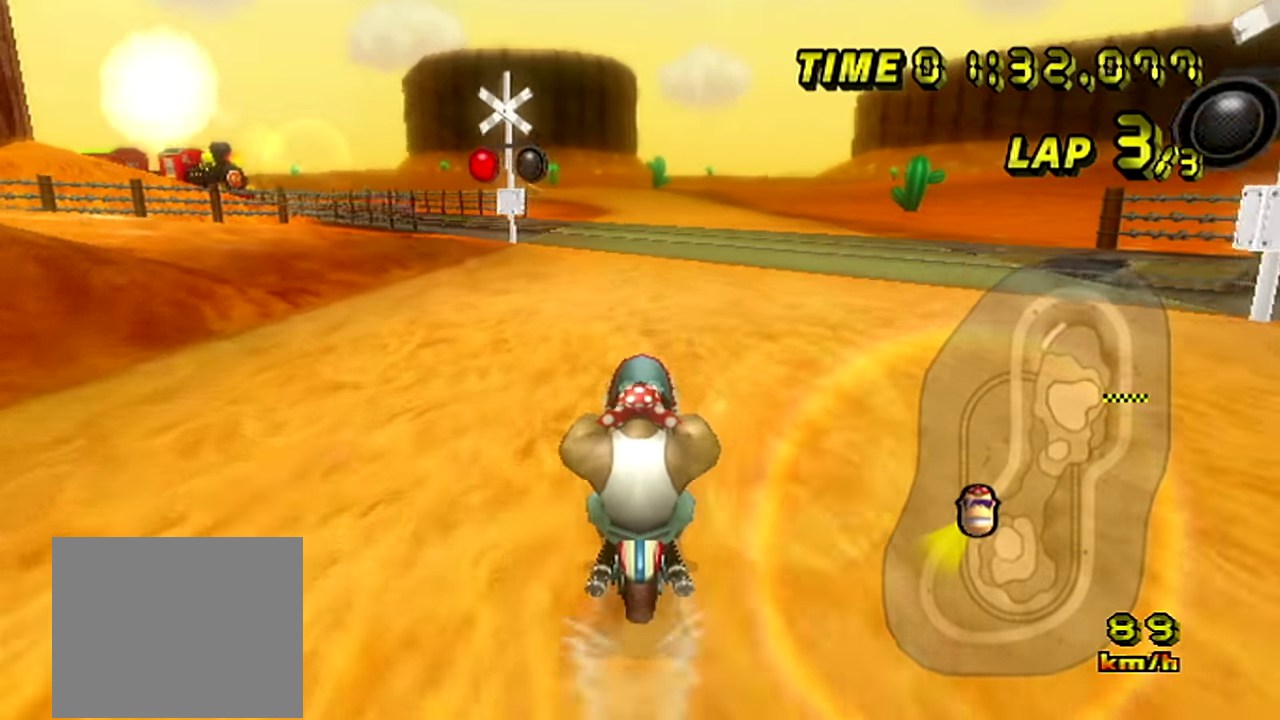
{"buttons": [], "left_stick": "center", "events": []}
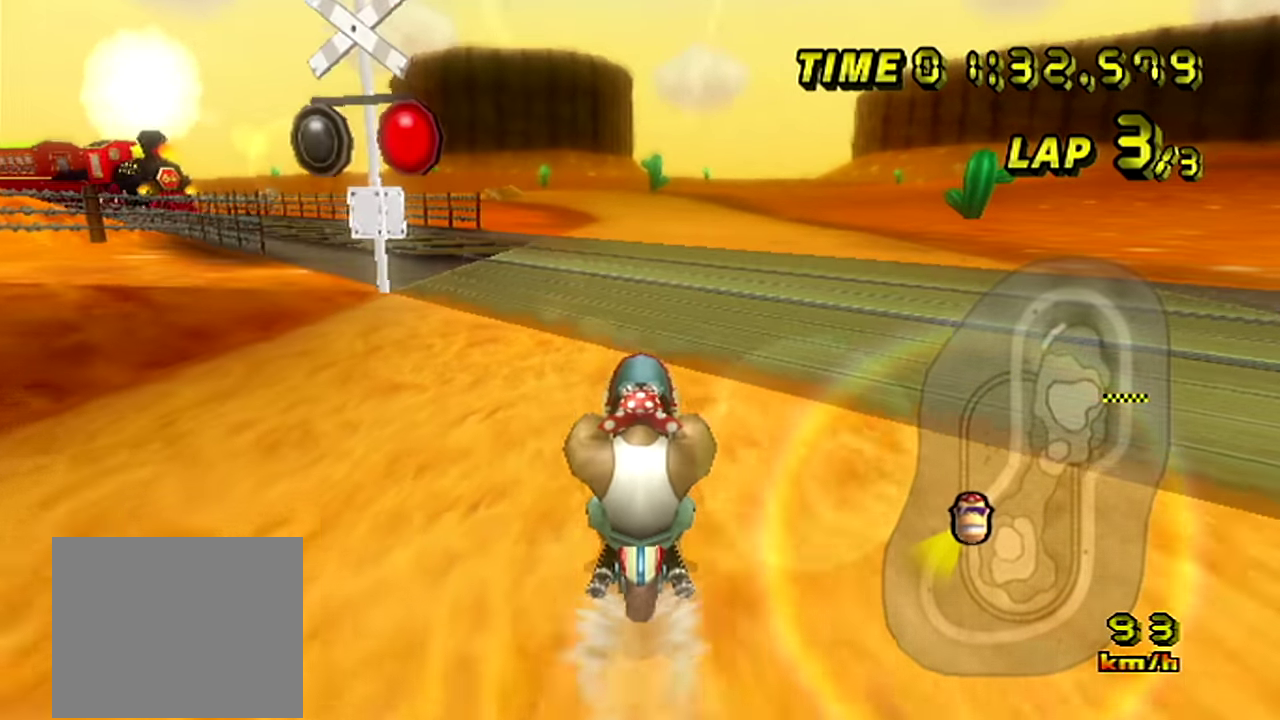
{"buttons": [], "left_stick": "center", "events": []}